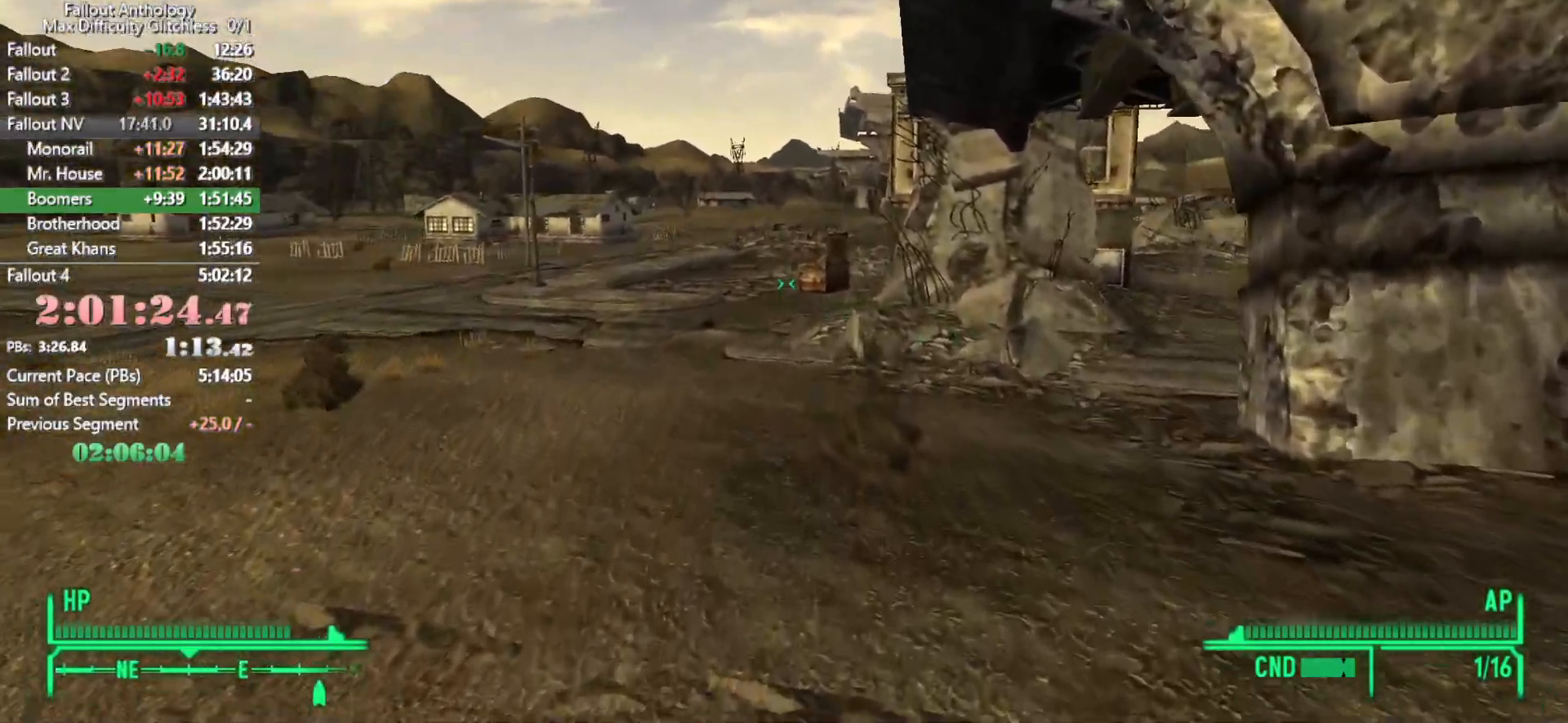
Gameplay with keyboard and mouse; each line is a JSON object with the keys and mouse buttons held at the frame after it. "events" lists presses ("down") and releases ("up") of "1", "2", "3", "4", "5", "a", "alt", "c", "caps_lock", "ctrl", "d", "down", "e", "f", "g", "left", "q", "r", "return", "right", "s", "shift", "space", "t", "tab", "up", "v", "w", "x", "z", "mouse_left", "mouse_right", "mouse_mb4", "mouse_mb5", "mouse_wheel_up" and "mouse_wheel_down" between this image and that frame as [ms after this image, input, new state], when the widget could be followed in between. "mouse_left", "mouse_right", "mouse_mb4", "mouse_mb5", "mouse_wheel_up", "mouse_wheel_down" = the "left", "right", "mb4", "mb5", "wheel_up", "wheel_down" buttons of the "mouse" list. No other keys are recorded. Not read: mouse_move.
{"keys": ["w"], "mouse": [], "events": []}
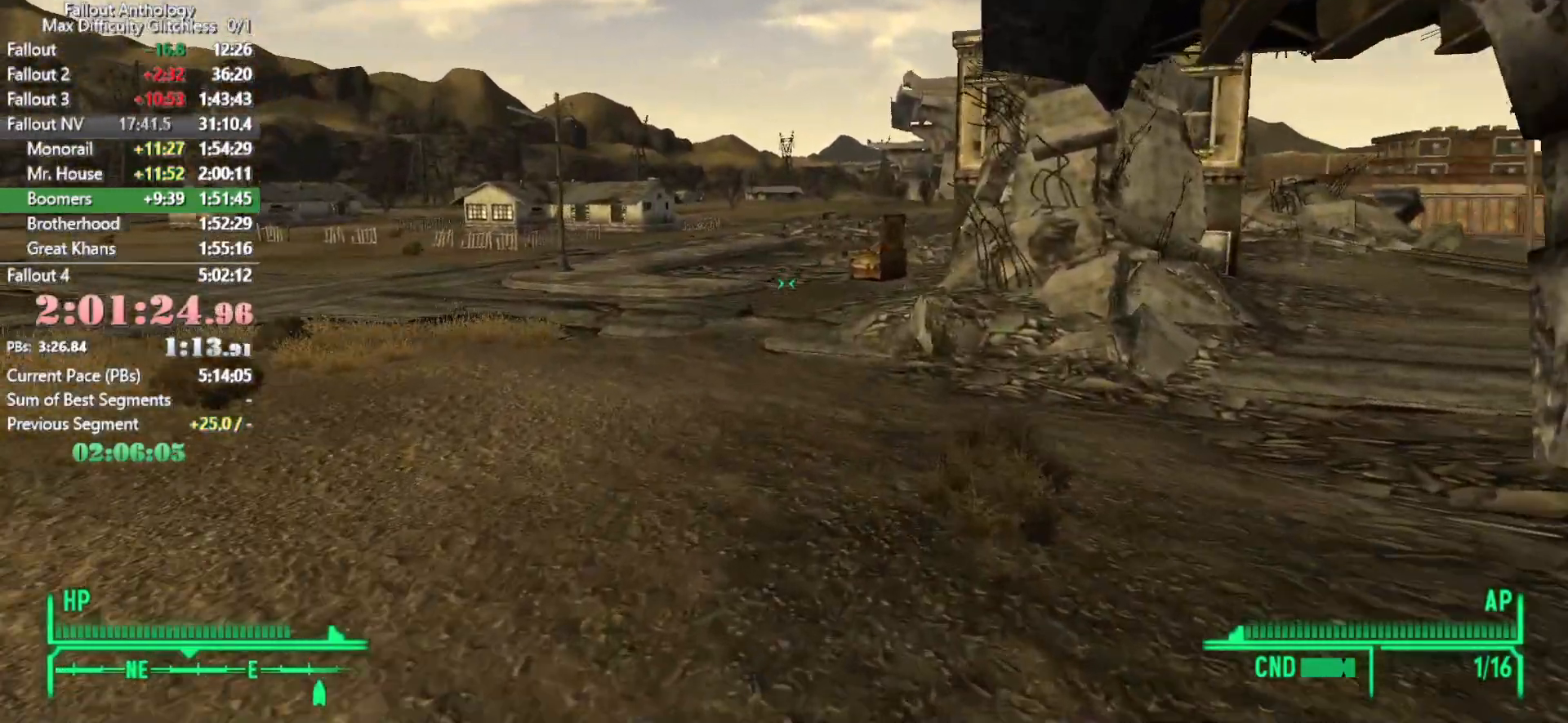
{"keys": ["w"], "mouse": [], "events": [[150, "w", "up"], [250, "w", "down"]]}
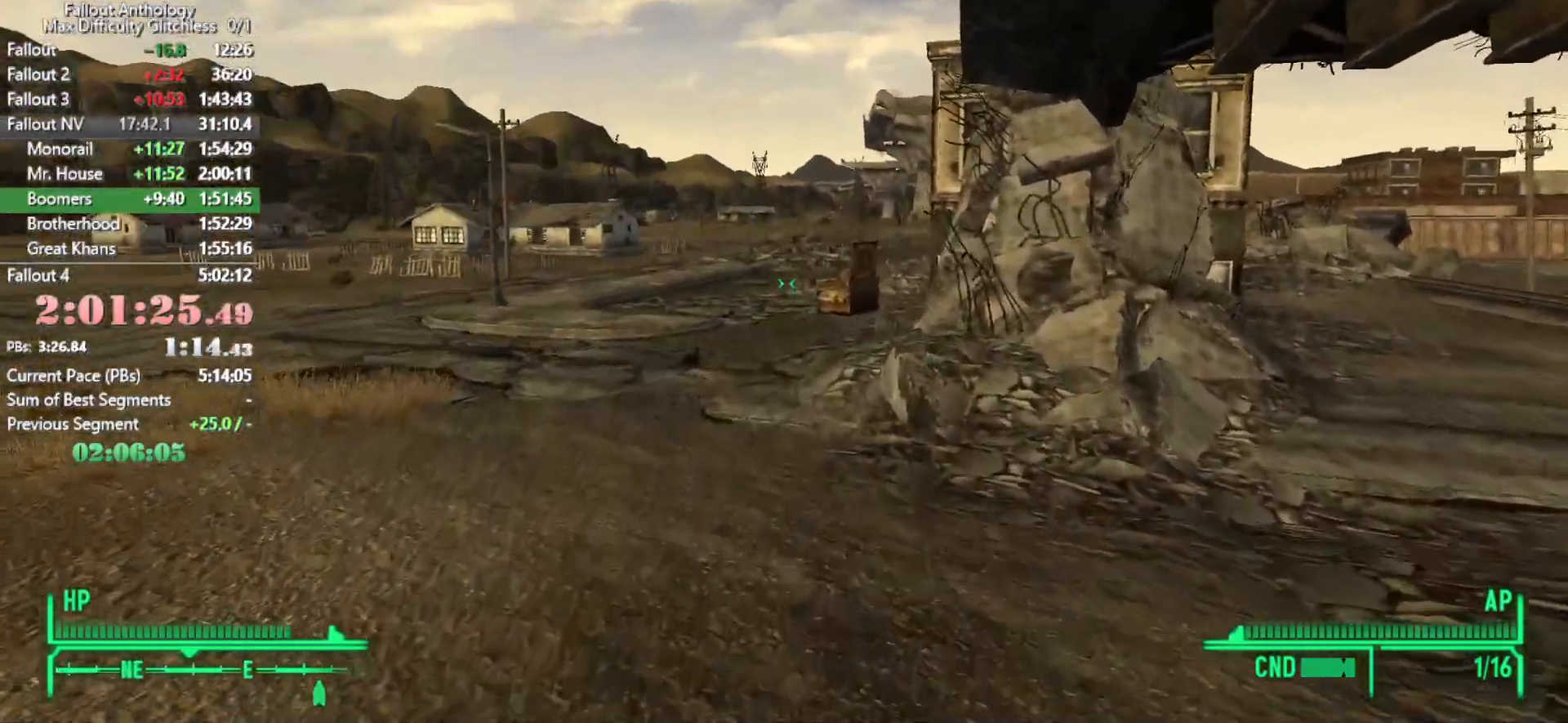
{"keys": ["w"], "mouse": [], "events": []}
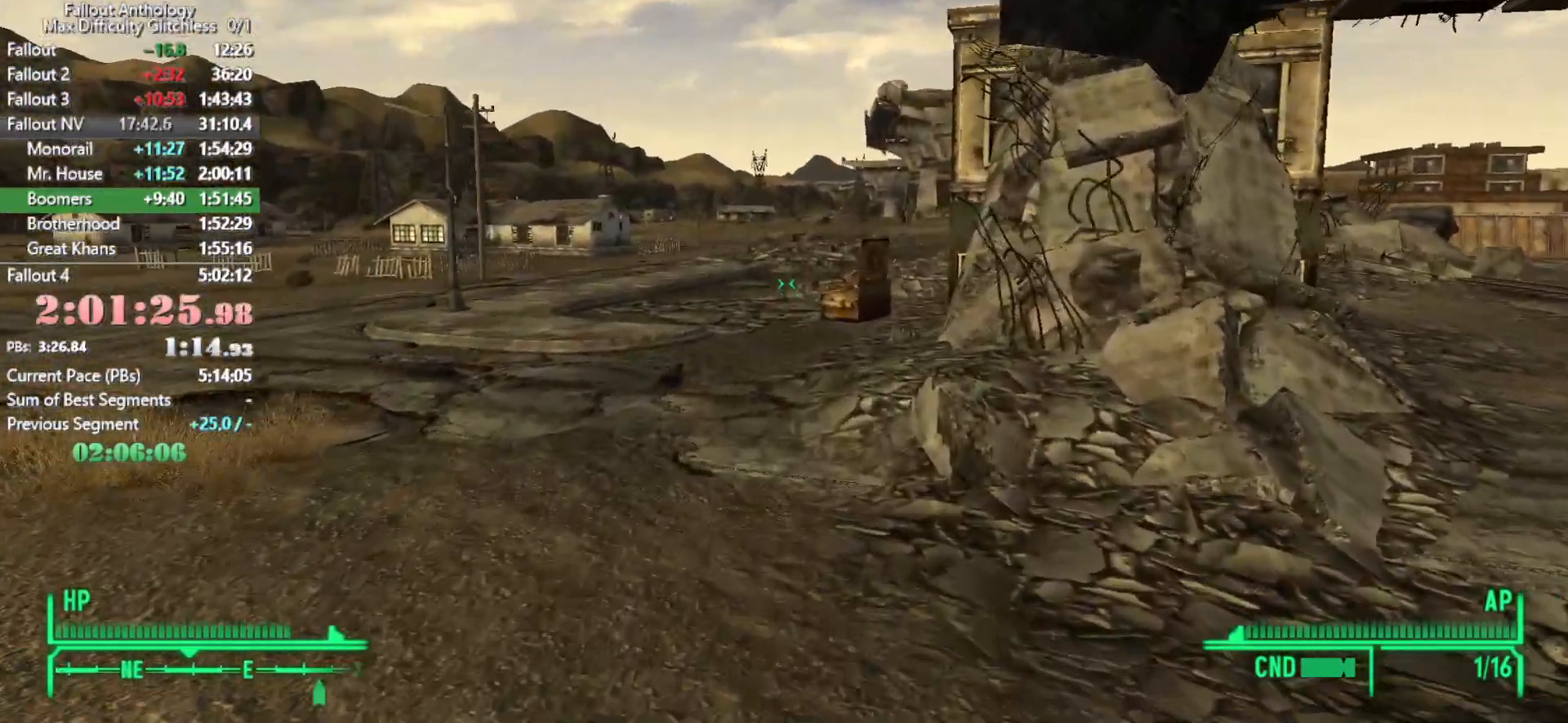
{"keys": ["w"], "mouse": [], "events": [[316, "w", "up"], [416, "w", "down"]]}
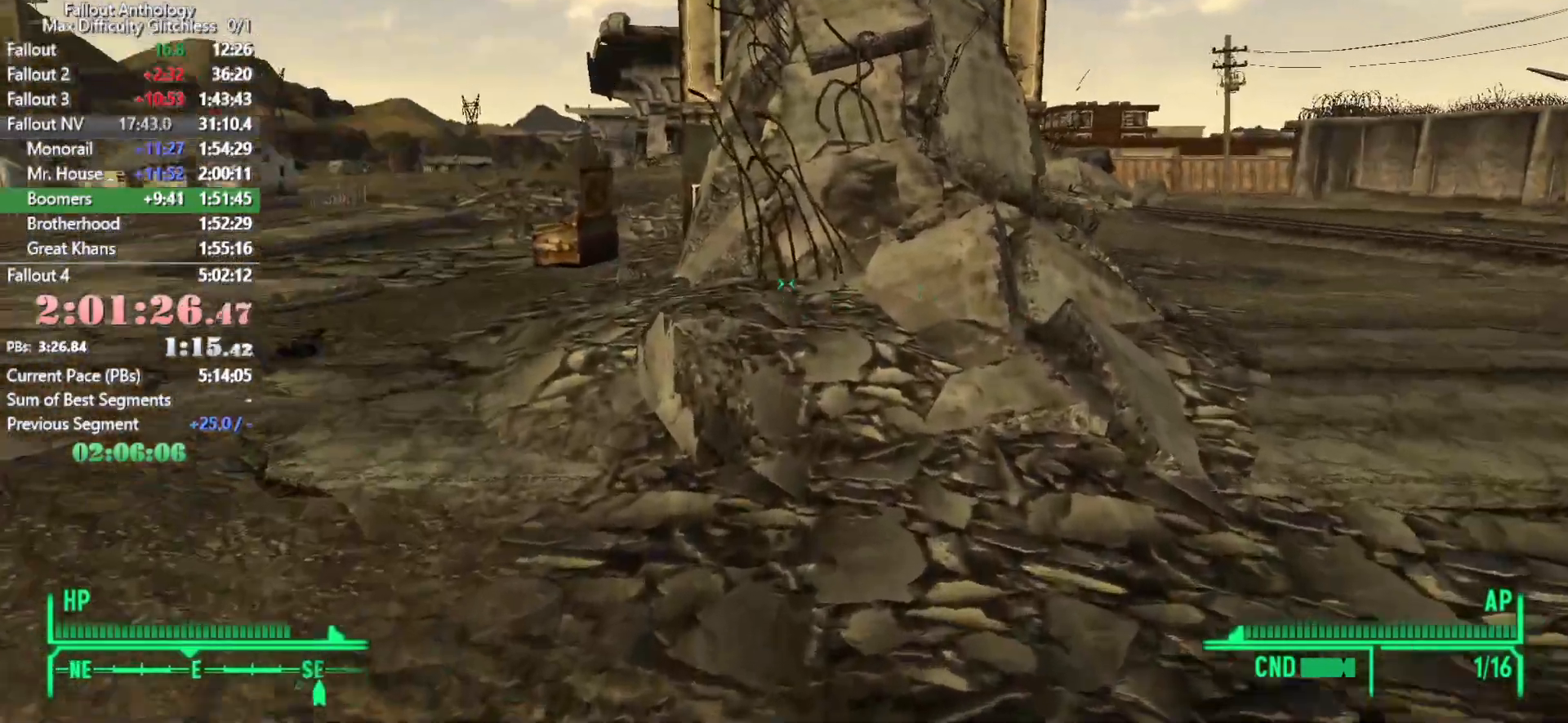
{"keys": ["w"], "mouse": [], "events": []}
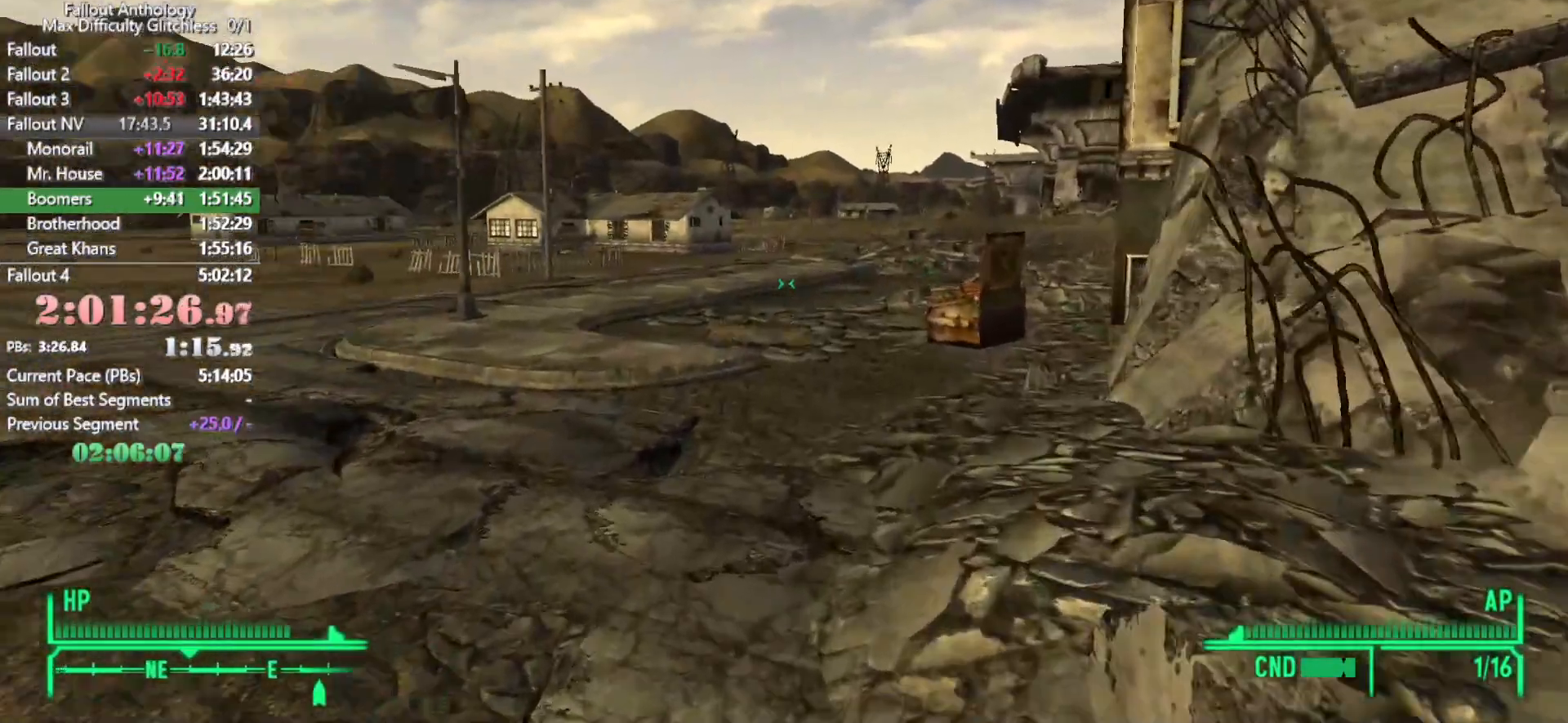
{"keys": [], "mouse": [], "events": [[500, "w", "up"]]}
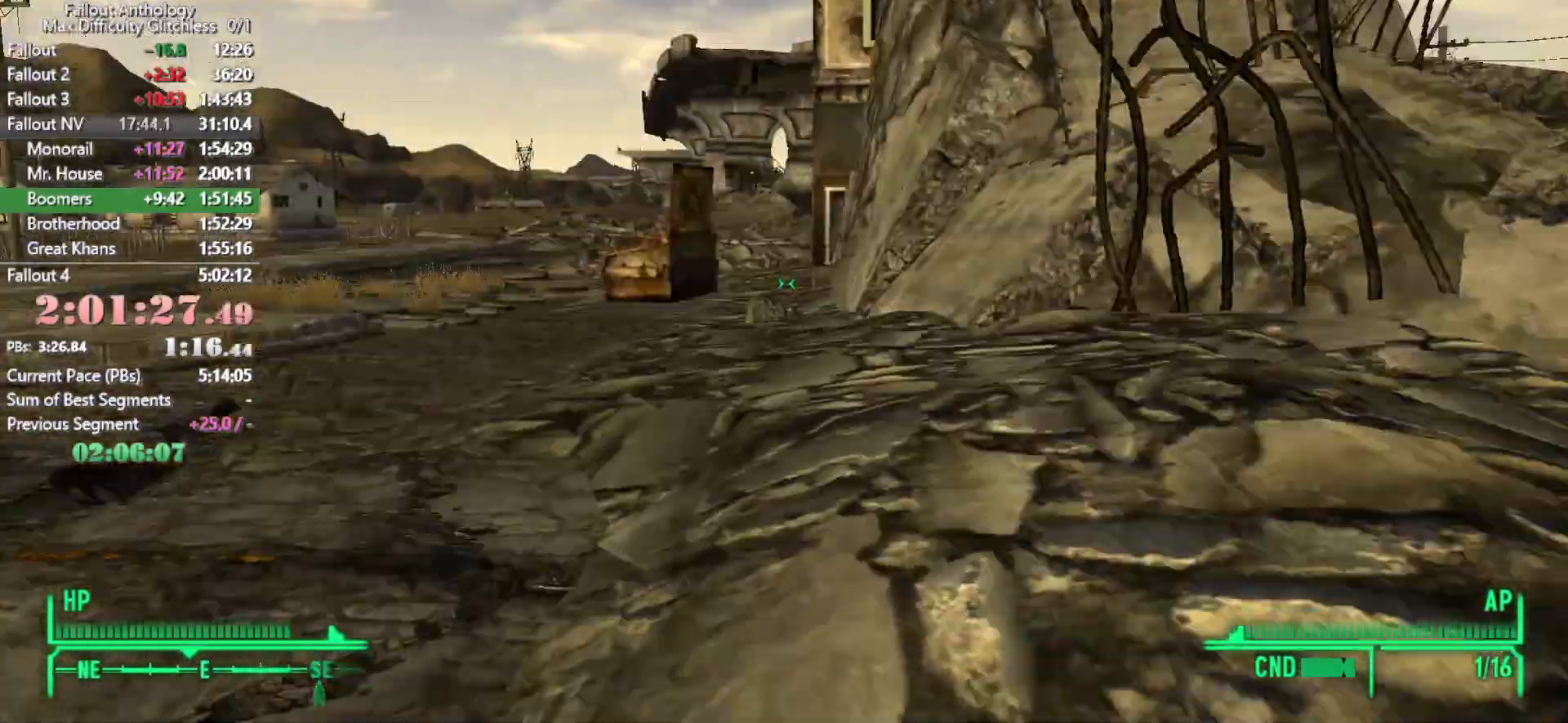
{"keys": ["w"], "mouse": [], "events": [[83, "w", "down"]]}
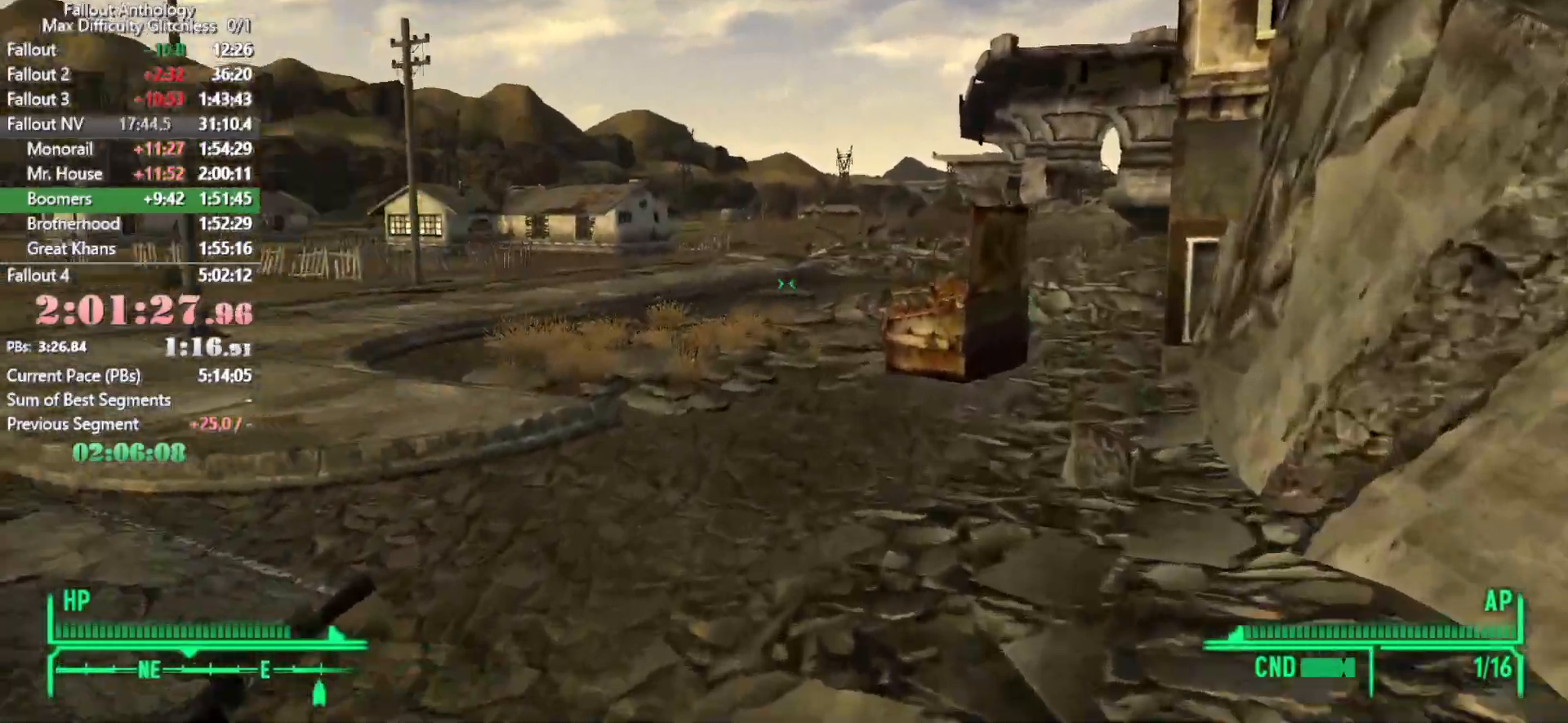
{"keys": ["w"], "mouse": [], "events": []}
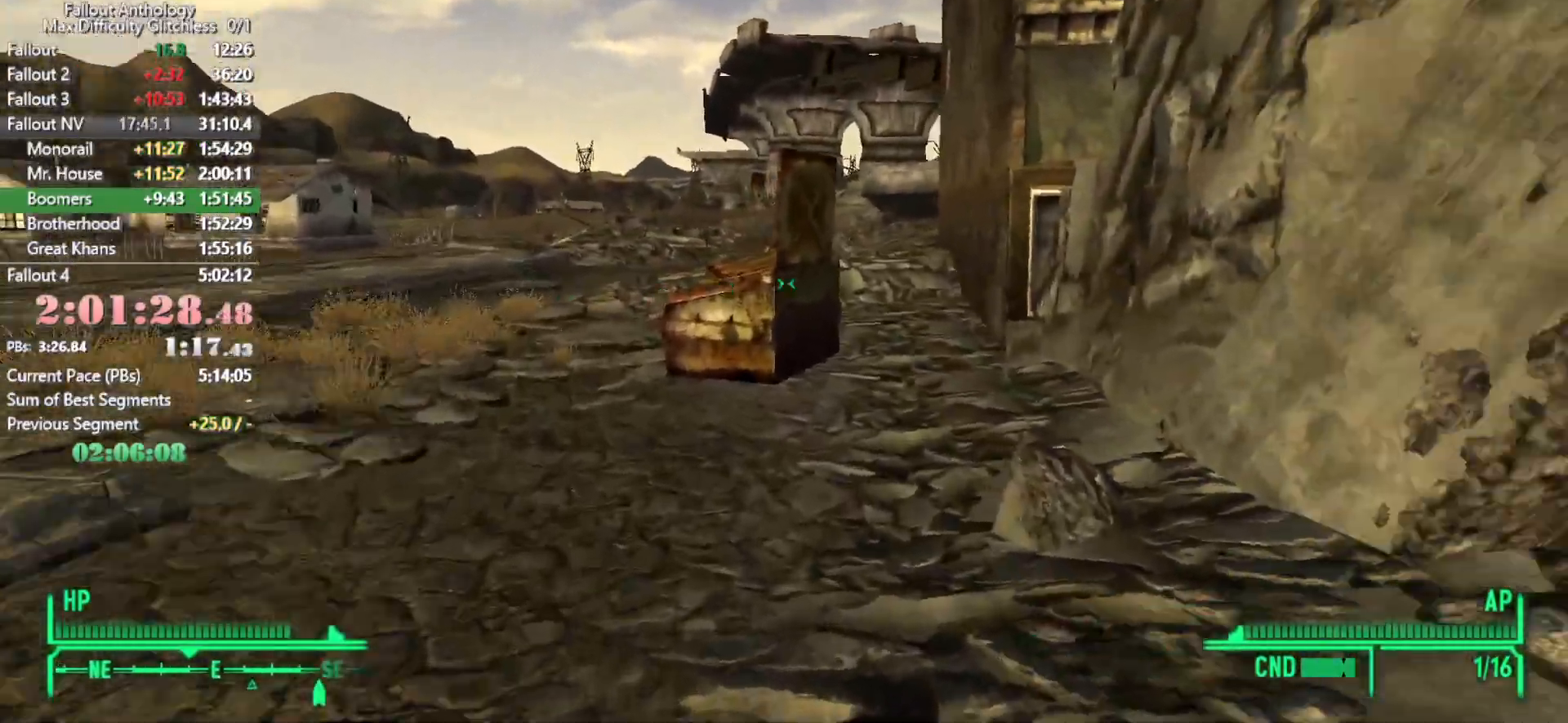
{"keys": ["w"], "mouse": [], "events": [[16, "w", "up"], [116, "w", "down"]]}
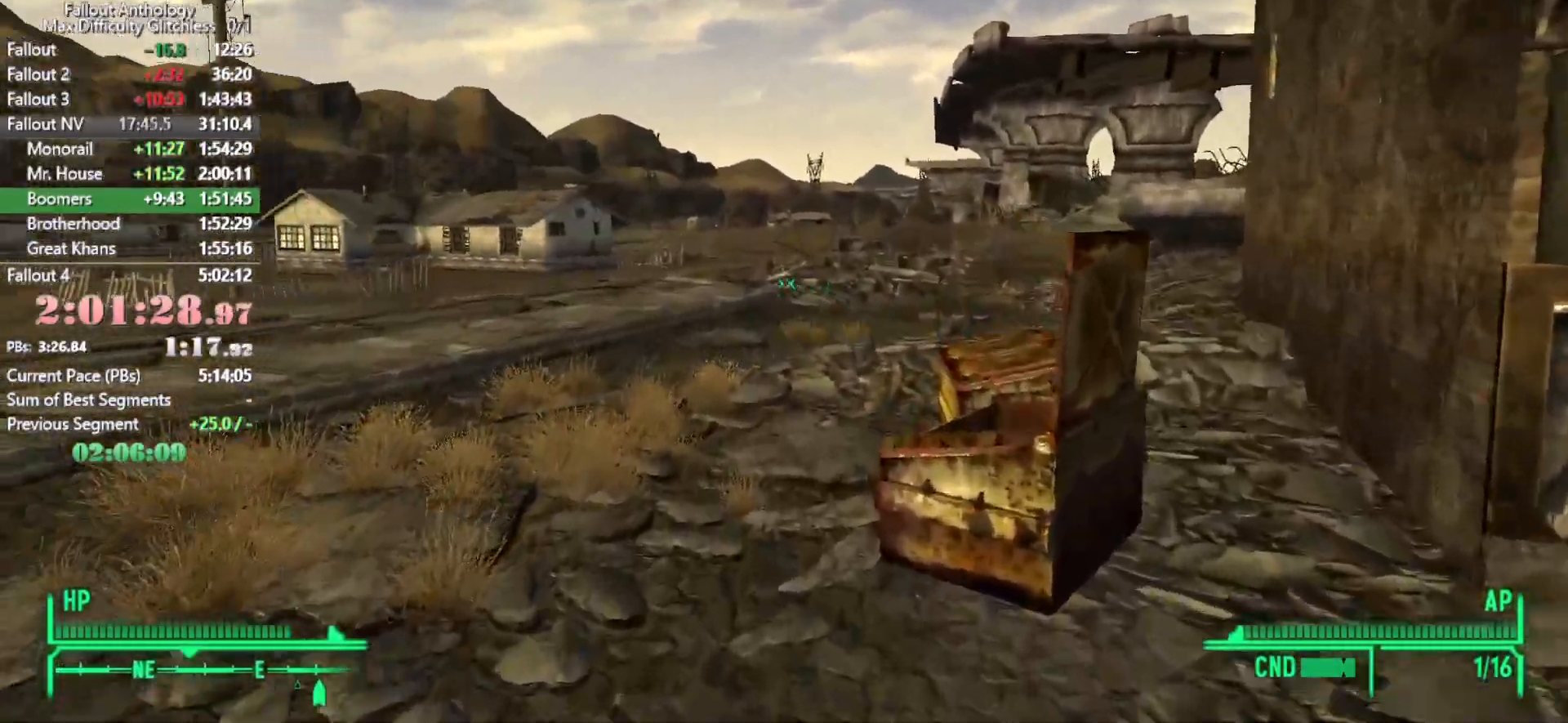
{"keys": ["w"], "mouse": [], "events": []}
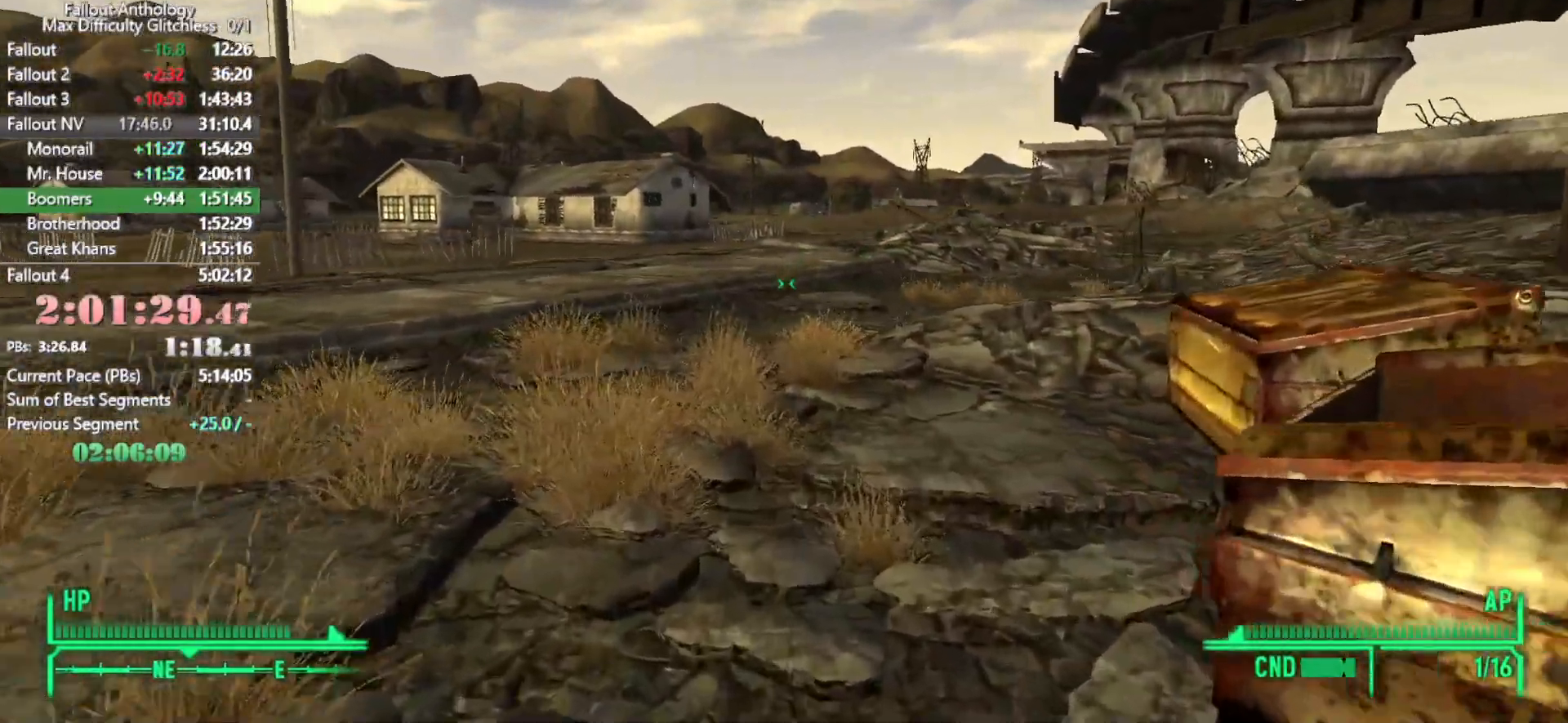
{"keys": ["w"], "mouse": [], "events": [[233, "w", "up"], [283, "w", "down"]]}
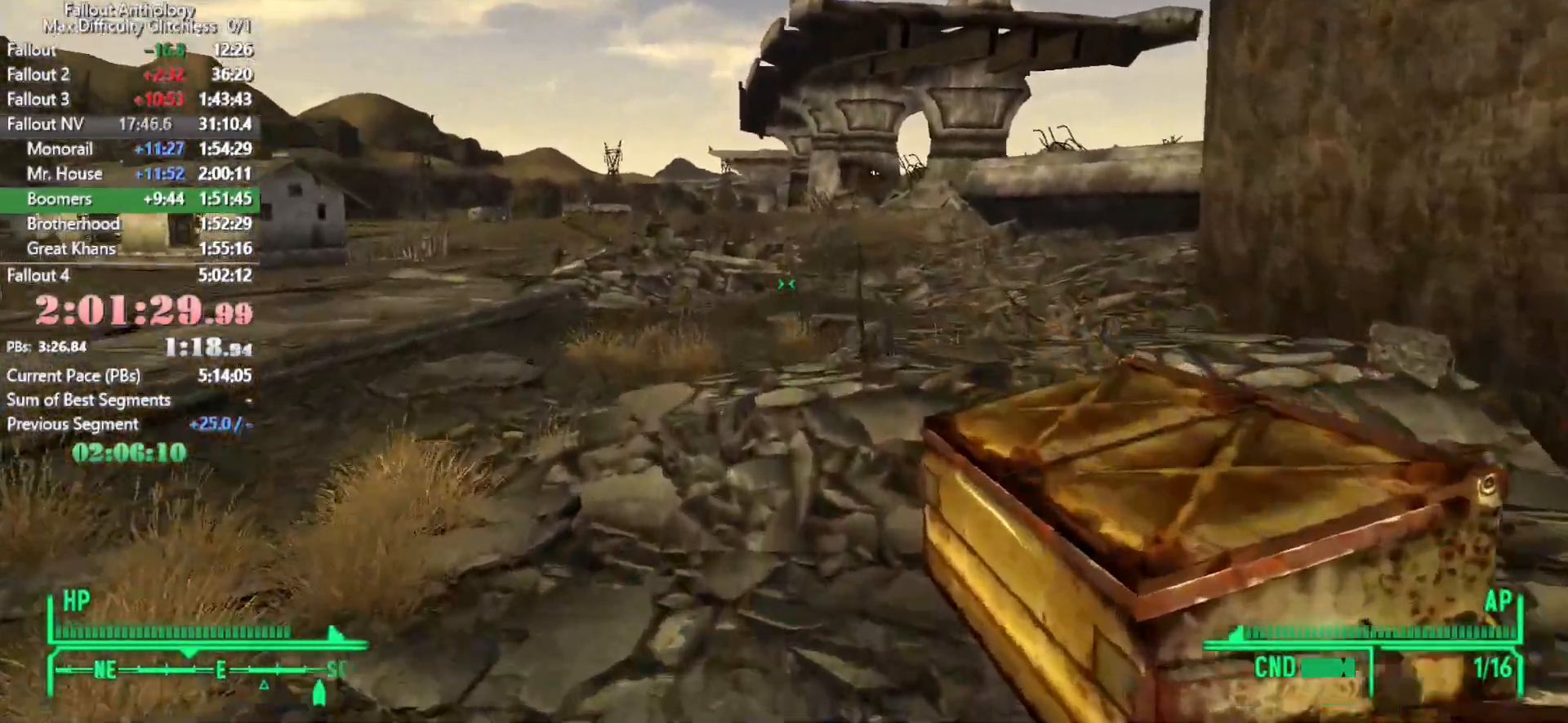
{"keys": ["w"], "mouse": [], "events": []}
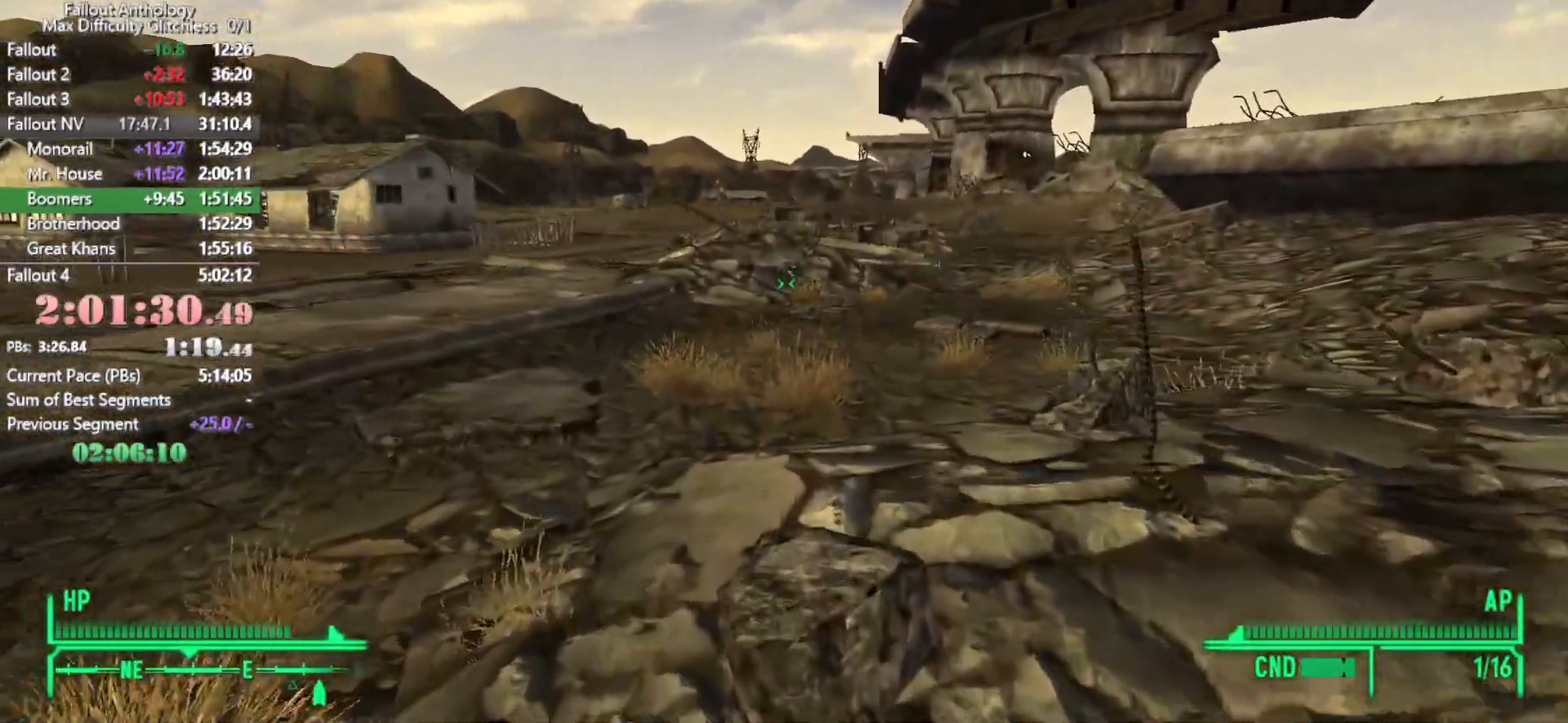
{"keys": ["w"], "mouse": [], "events": [[183, "w", "up"], [266, "w", "down"]]}
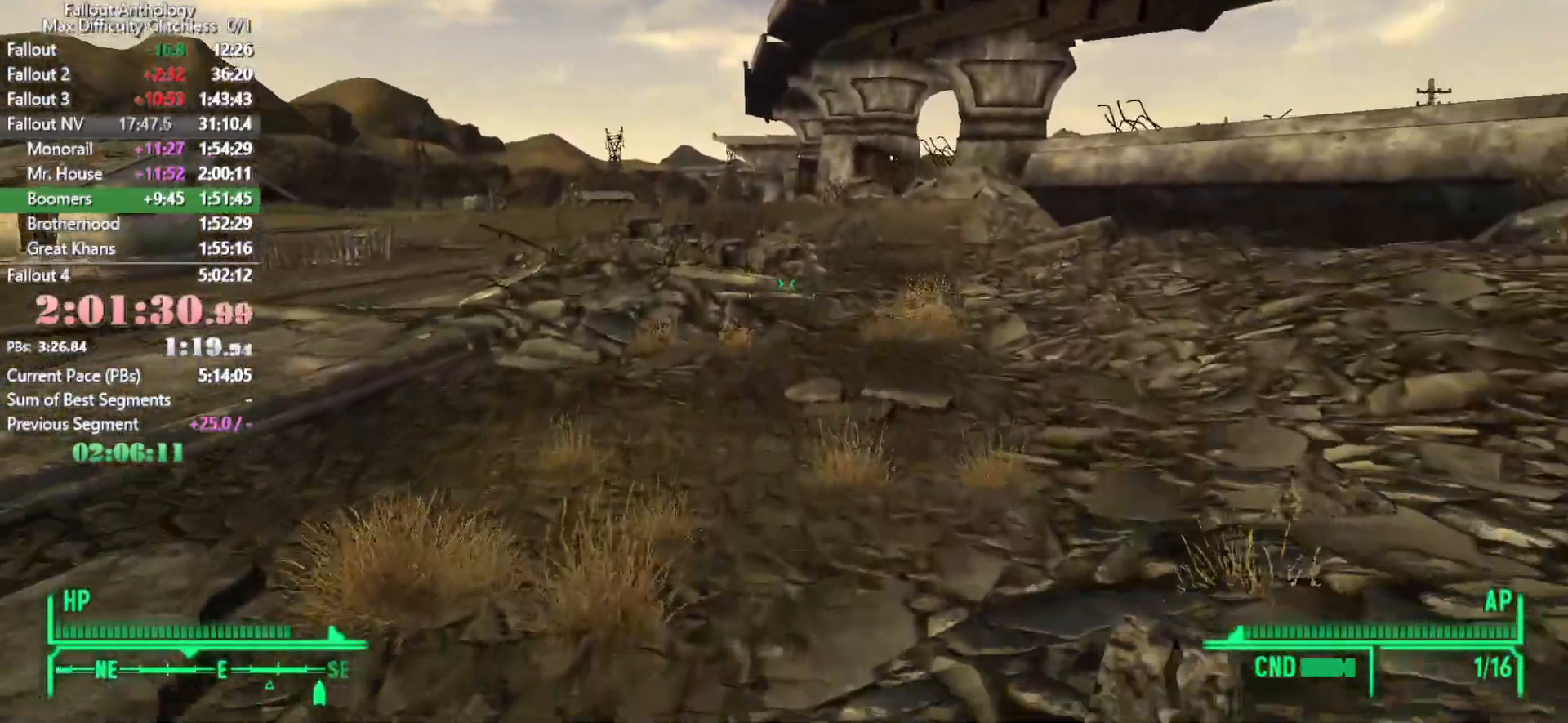
{"keys": ["w"], "mouse": [], "events": []}
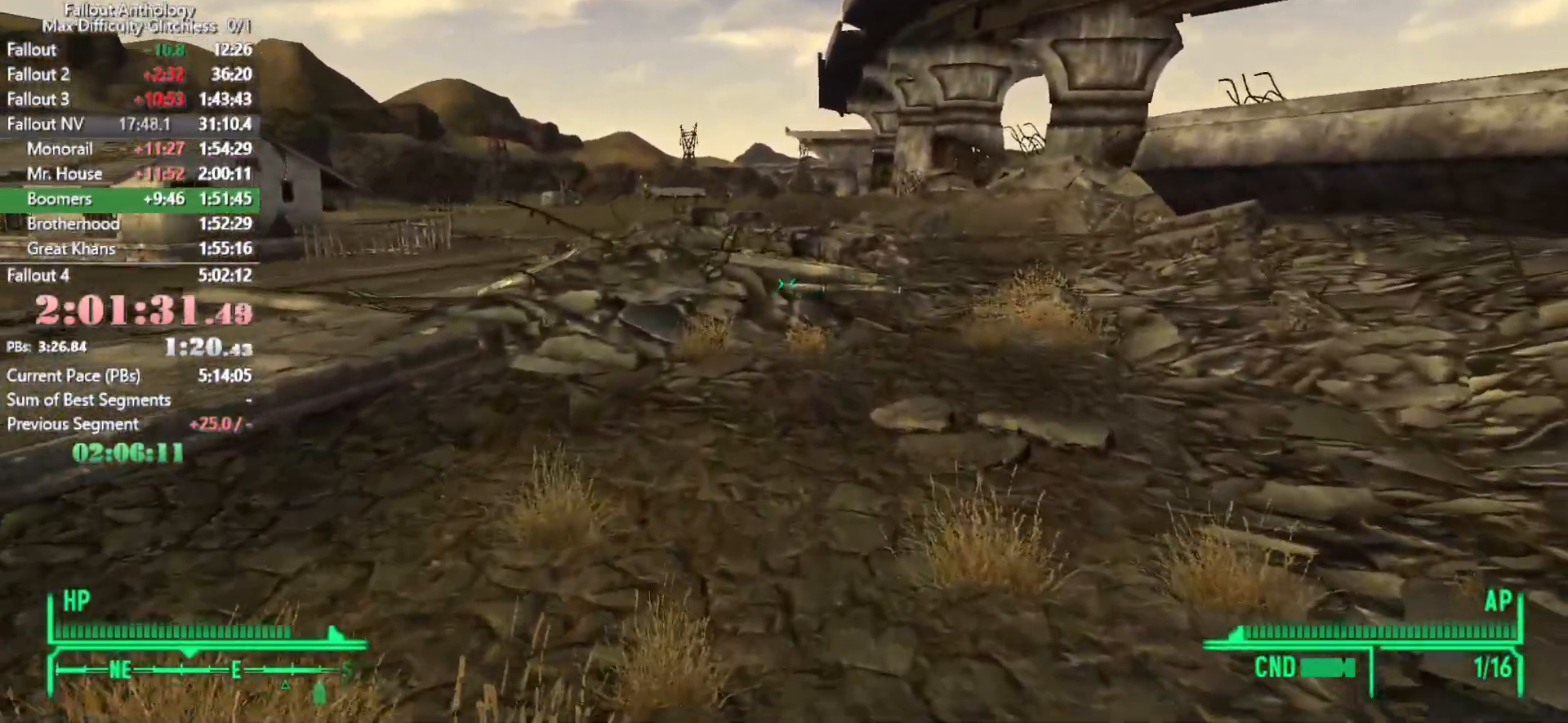
{"keys": ["w"], "mouse": [], "events": [[400, "w", "up"], [500, "w", "down"]]}
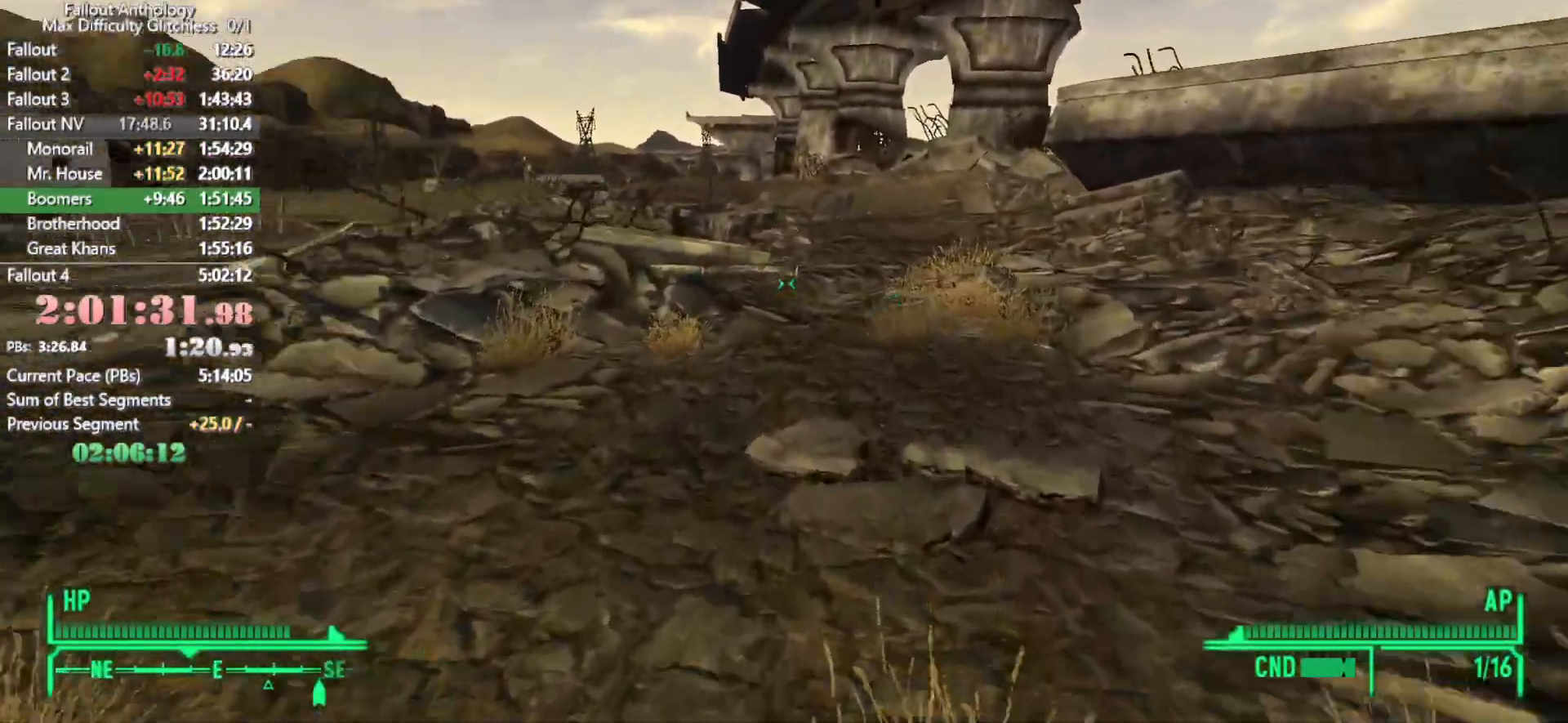
{"keys": ["w"], "mouse": [], "events": []}
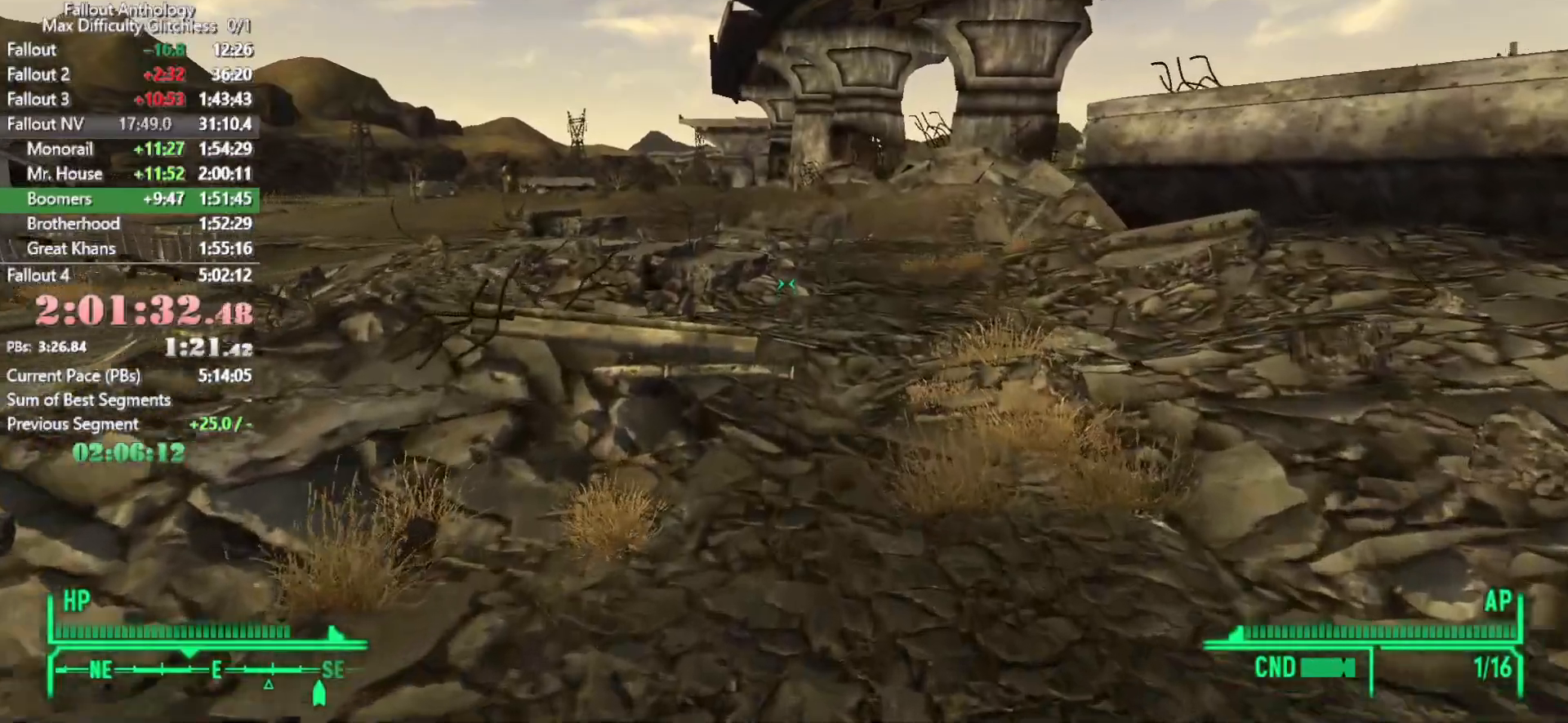
{"keys": ["w"], "mouse": [], "events": [[383, "w", "up"], [483, "w", "down"]]}
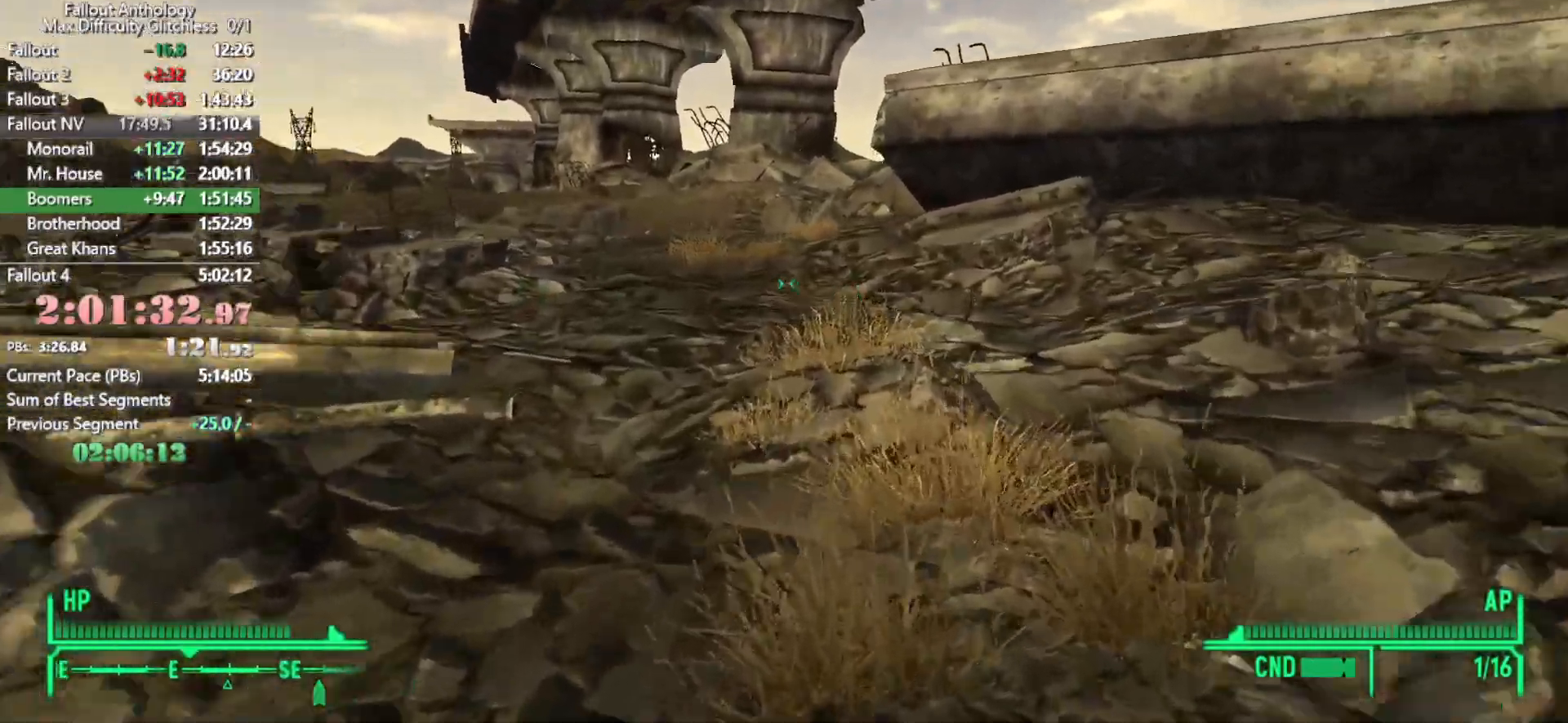
{"keys": ["w"], "mouse": [], "events": []}
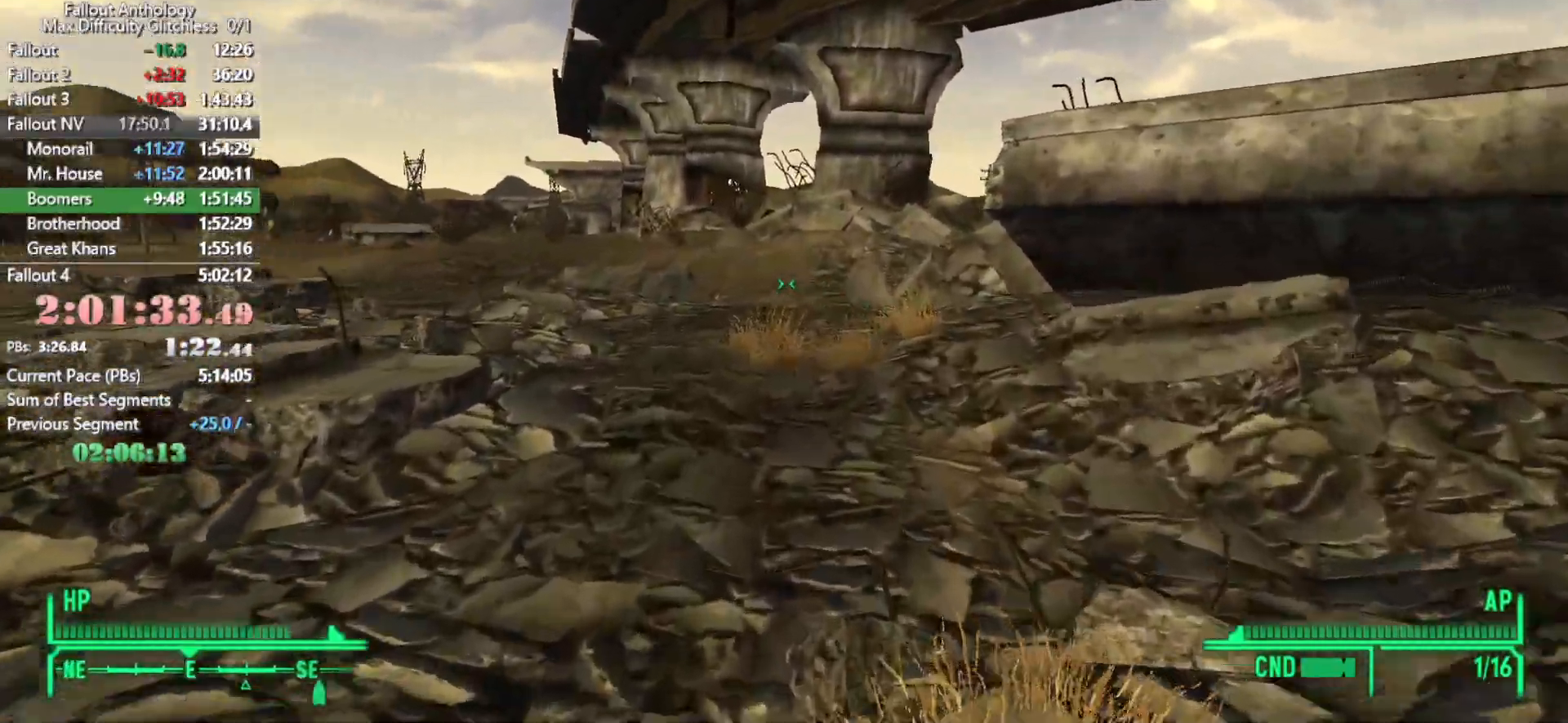
{"keys": ["w"], "mouse": [], "events": [[316, "w", "up"], [466, "w", "down"]]}
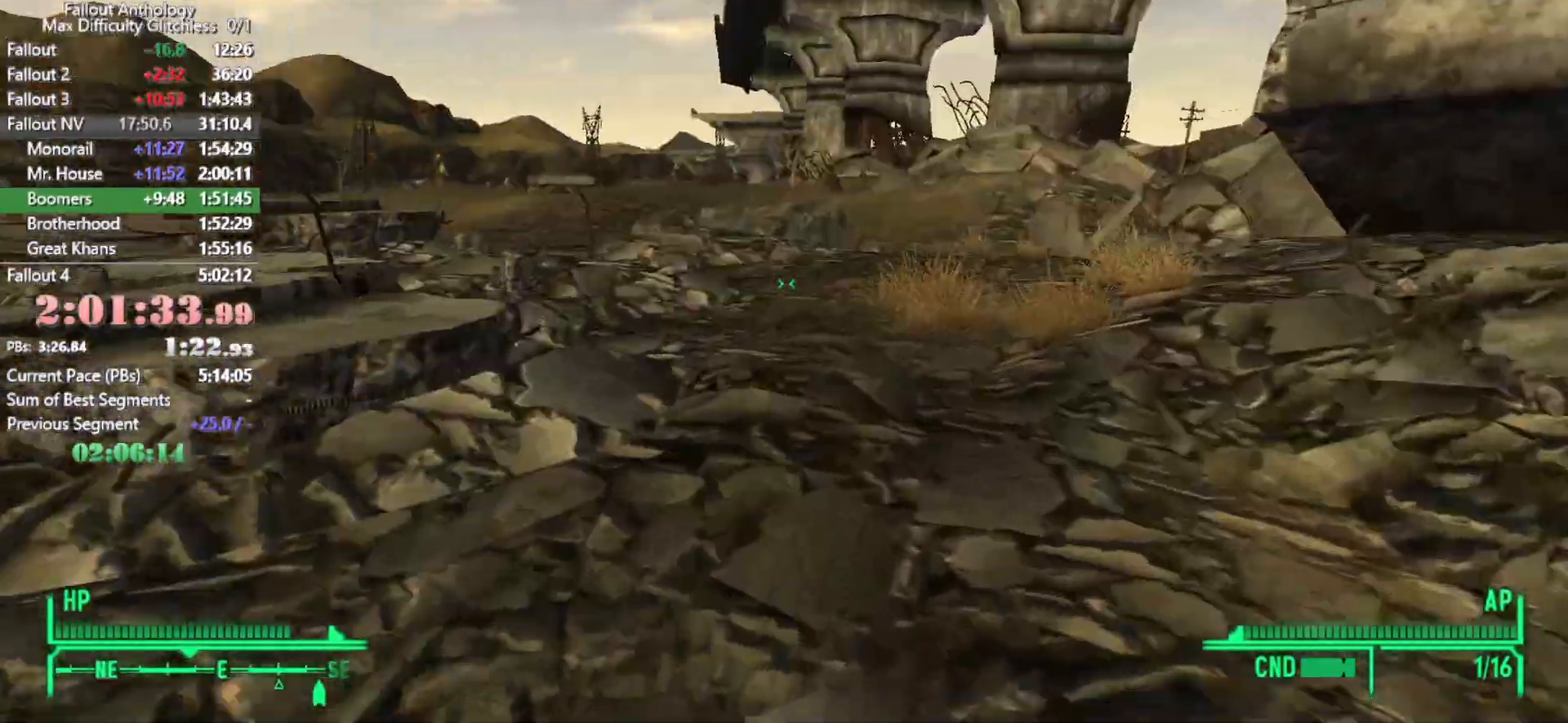
{"keys": ["w"], "mouse": [], "events": []}
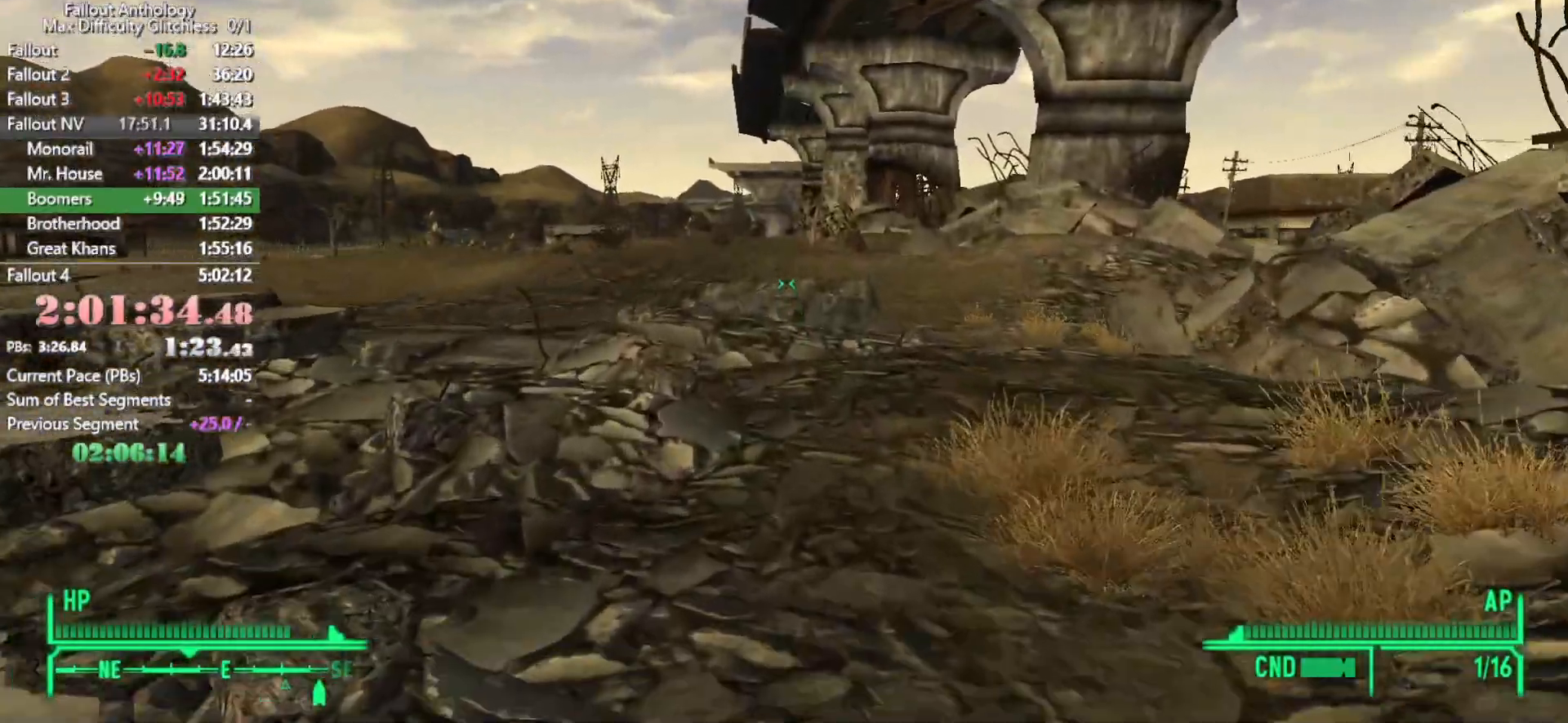
{"keys": ["w"], "mouse": [], "events": [[300, "w", "up"], [450, "w", "down"]]}
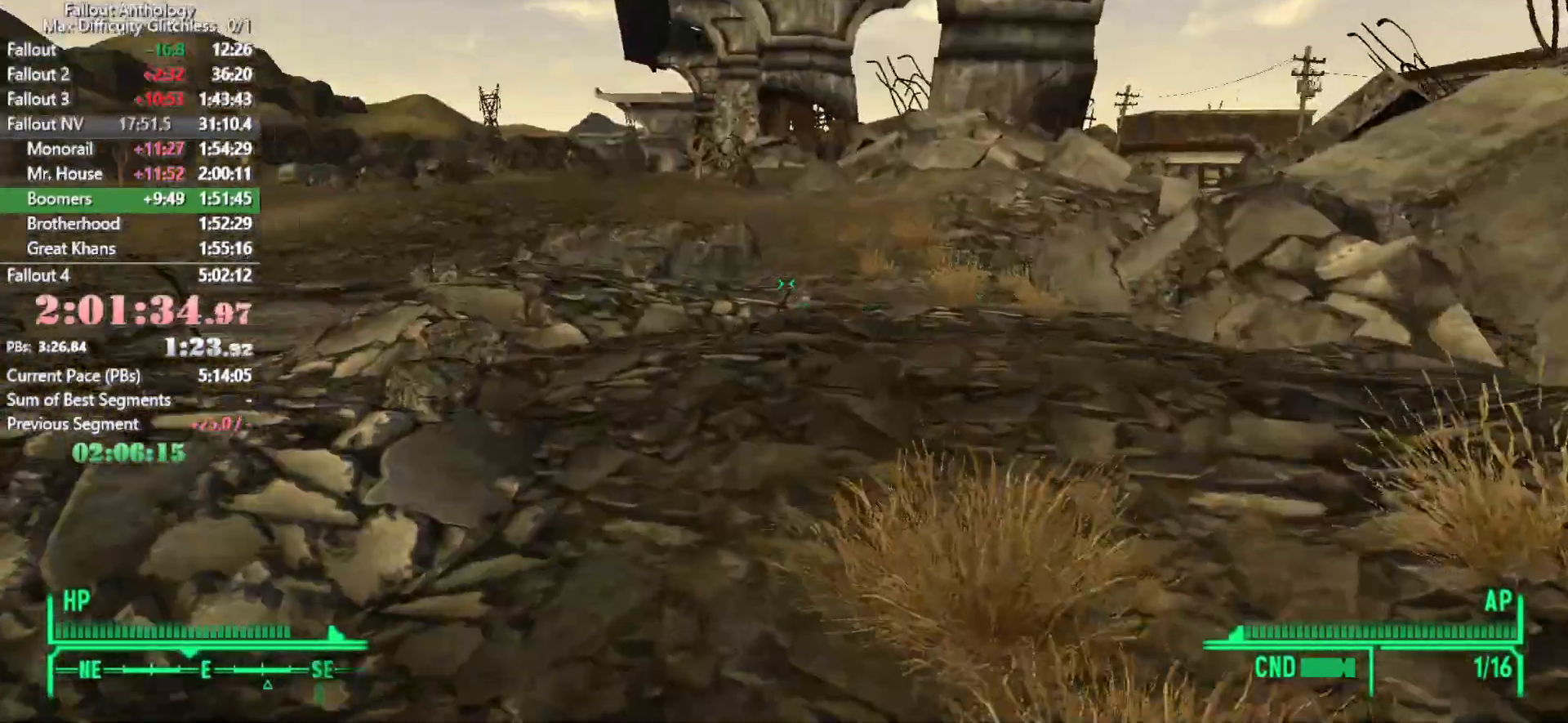
{"keys": ["w"], "mouse": [], "events": []}
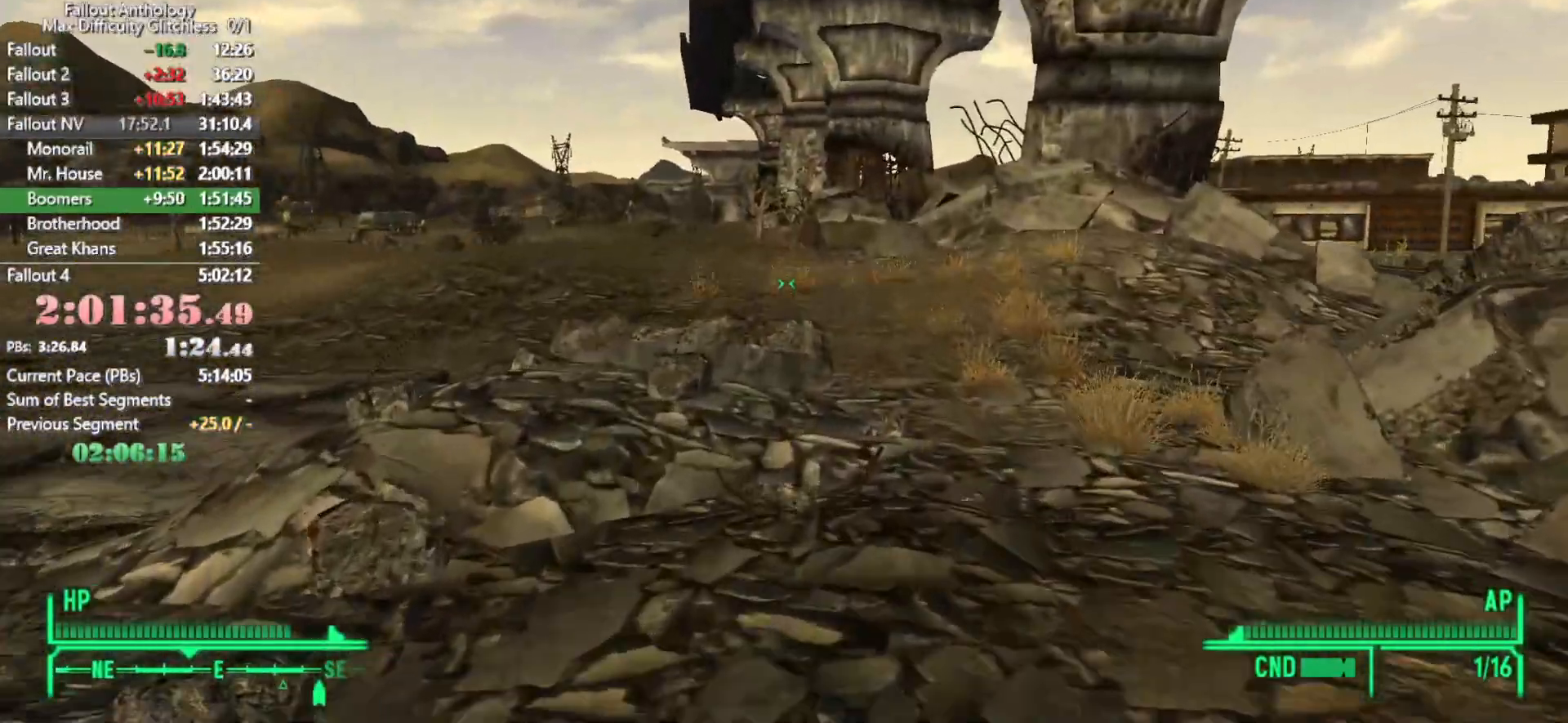
{"keys": [], "mouse": [], "events": [[383, "w", "up"]]}
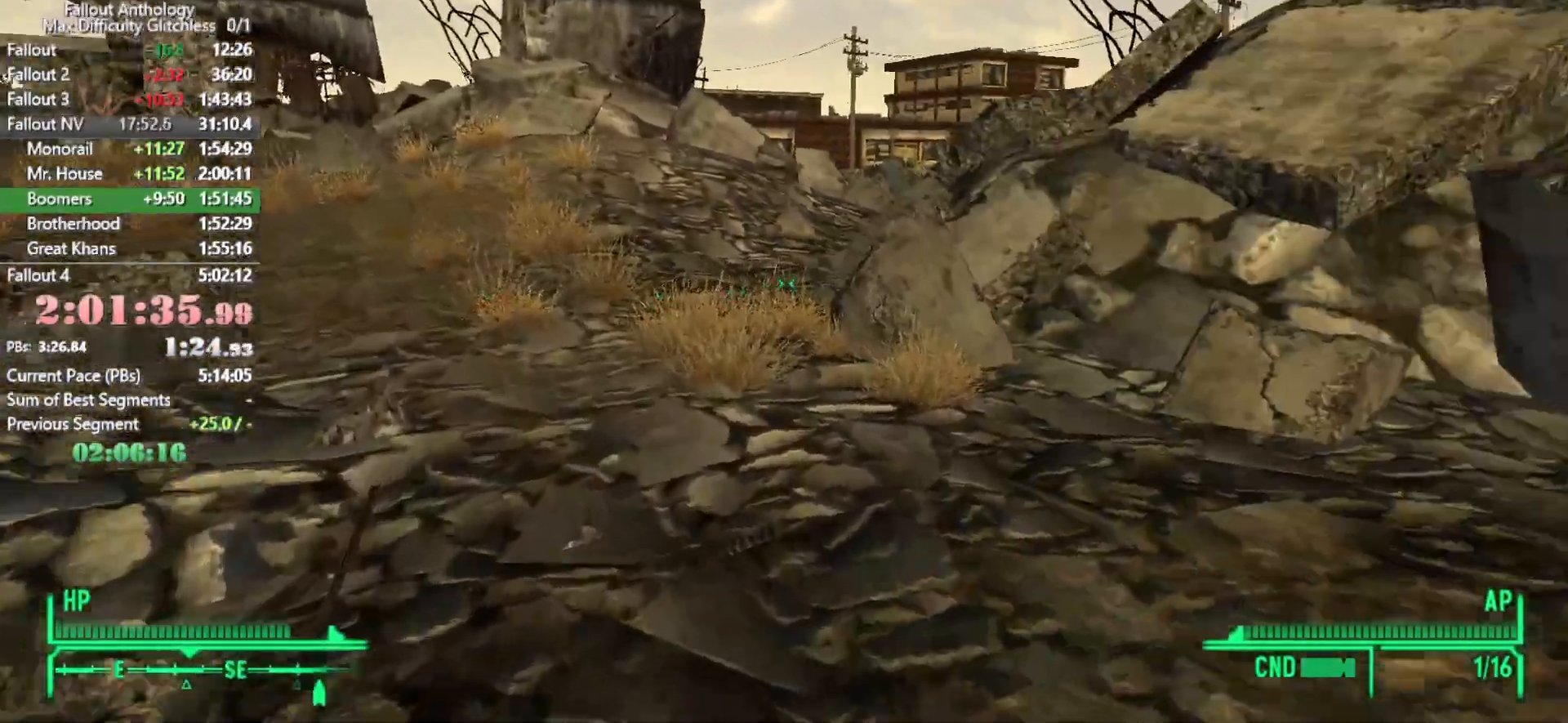
{"keys": ["w"], "mouse": [], "events": [[16, "w", "down"]]}
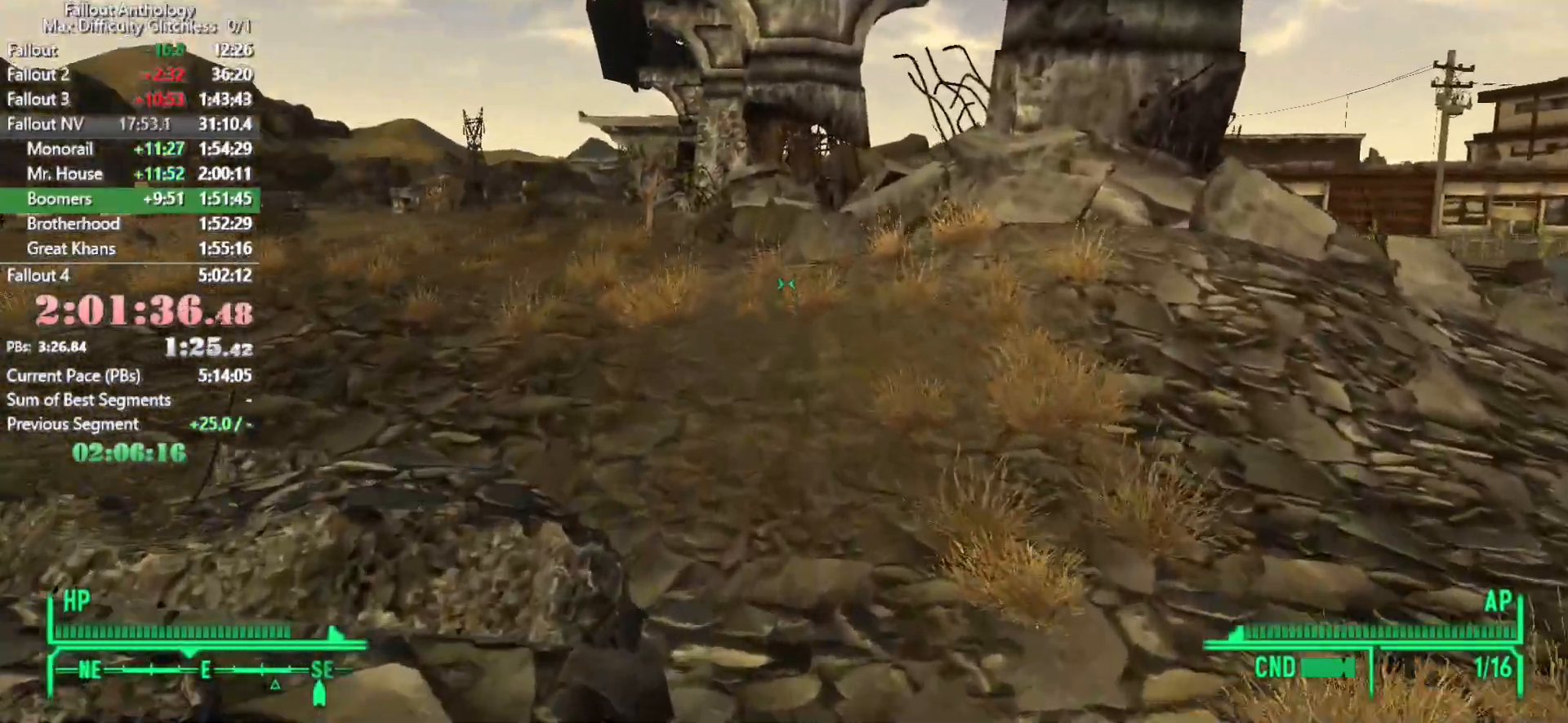
{"keys": [], "mouse": [], "events": [[500, "w", "up"]]}
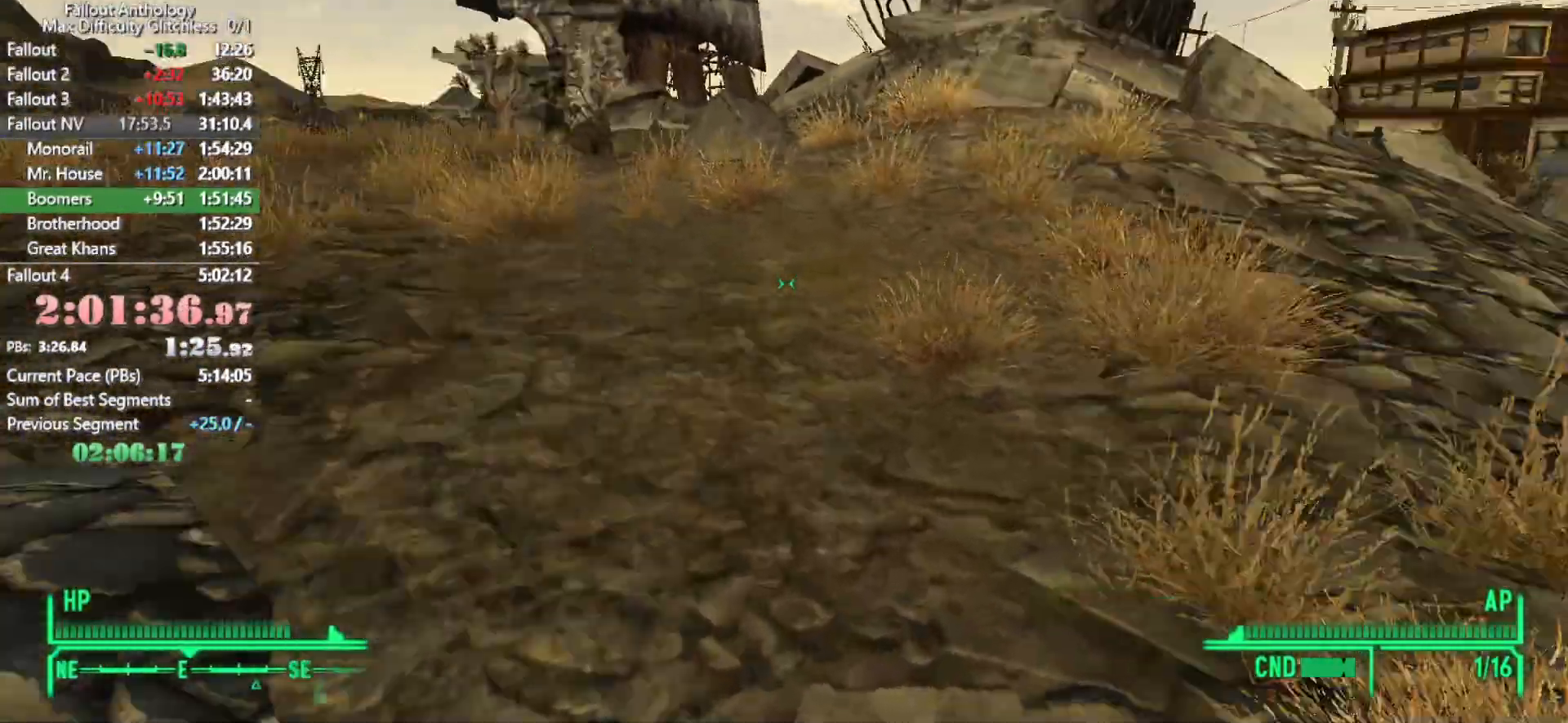
{"keys": ["w"], "mouse": [], "events": [[200, "w", "down"]]}
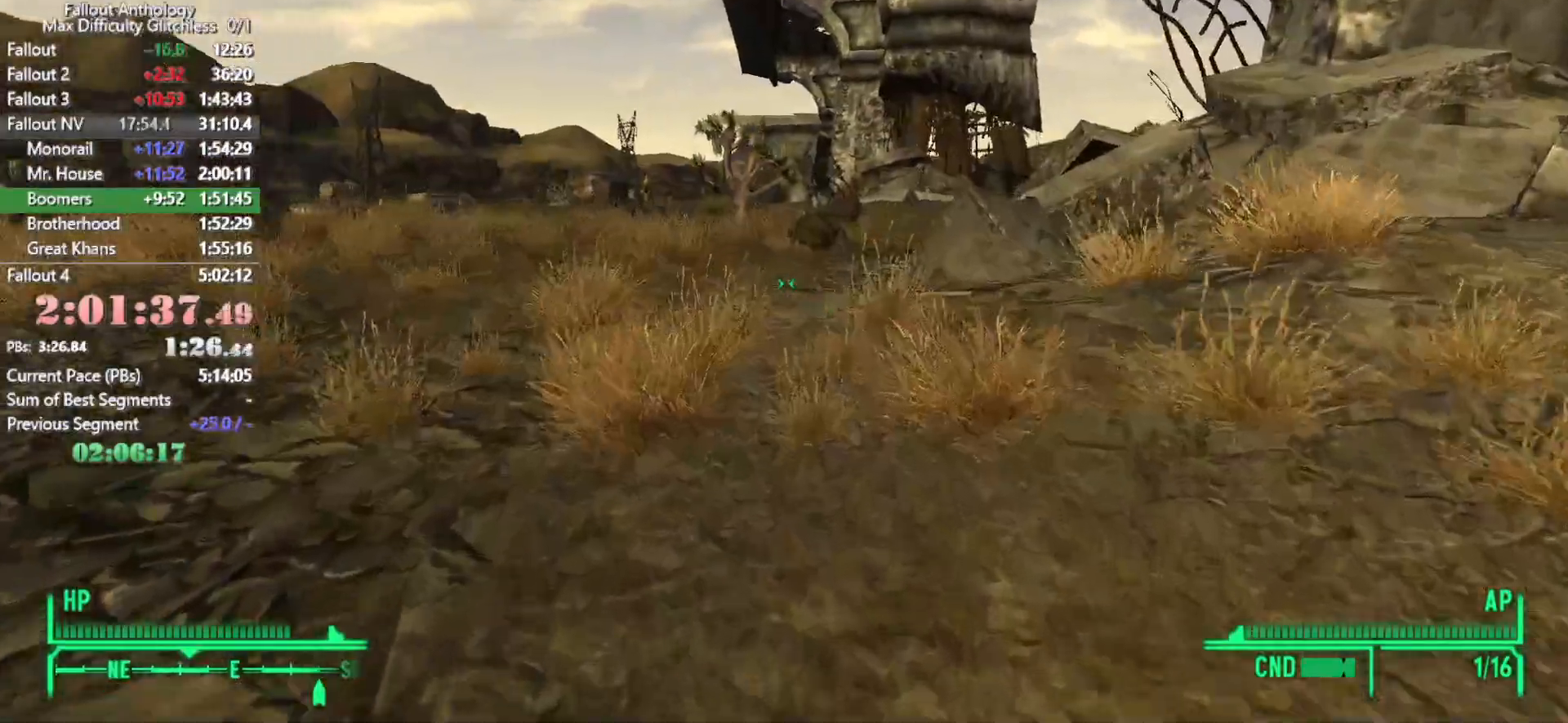
{"keys": [], "mouse": [], "events": [[483, "w", "up"]]}
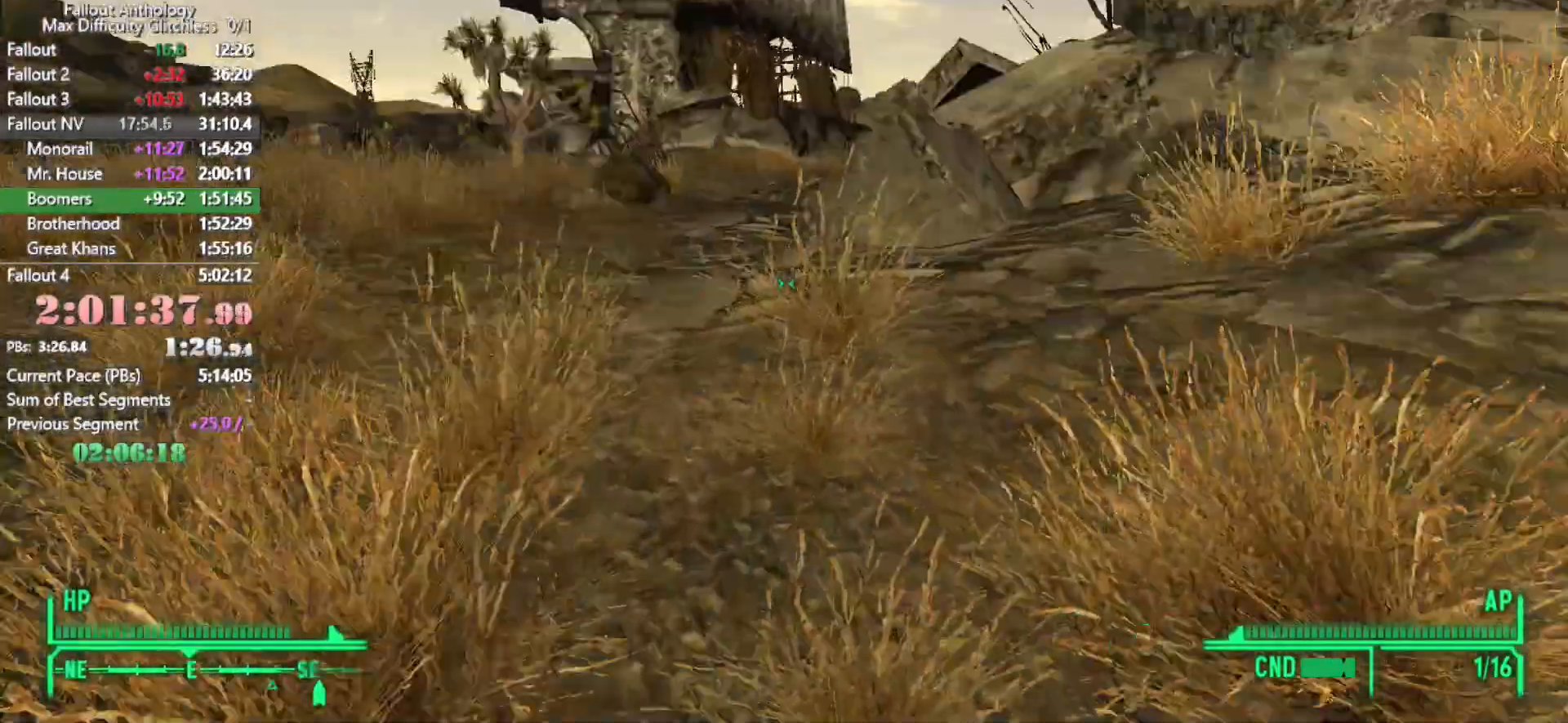
{"keys": ["w"], "mouse": [], "events": [[133, "w", "down"]]}
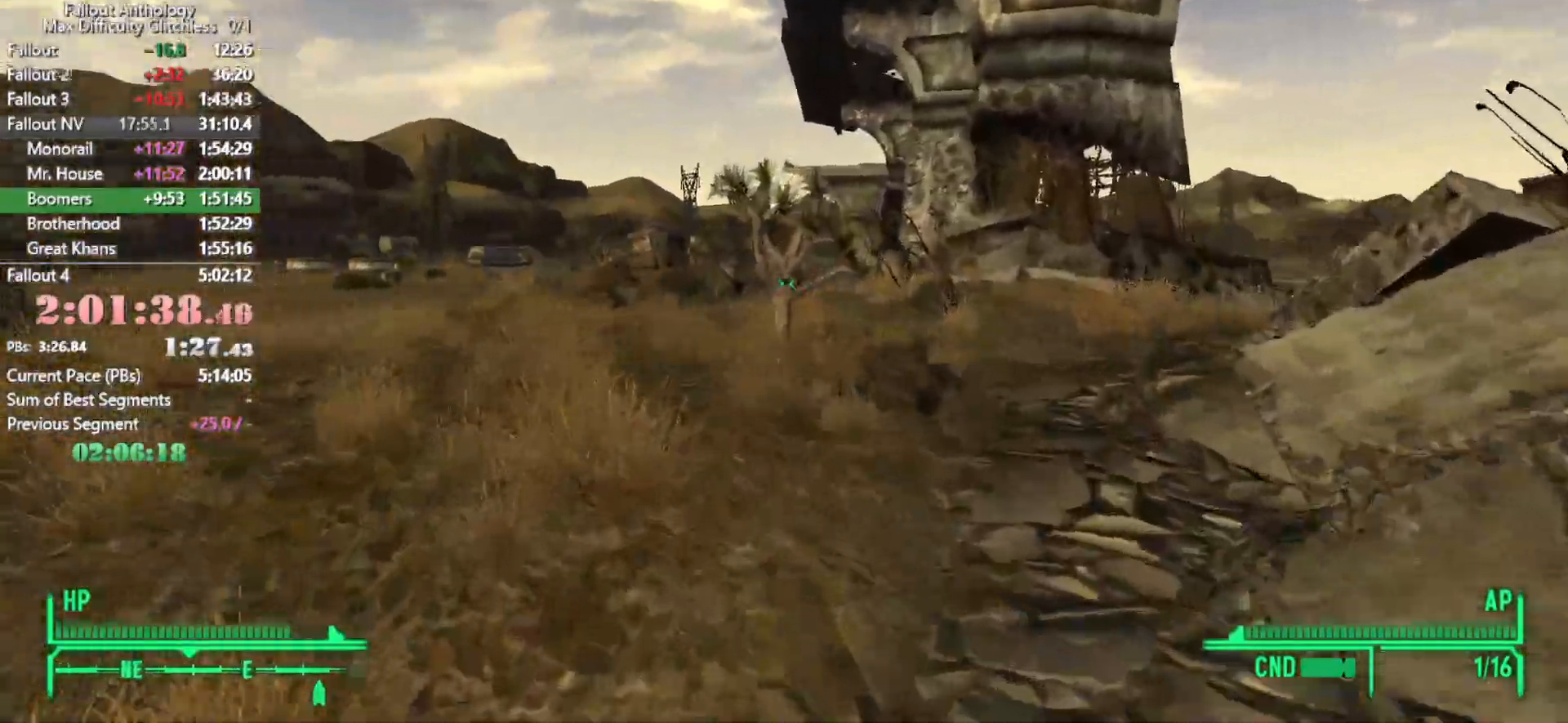
{"keys": ["w"], "mouse": [], "events": [[333, "w", "up"], [483, "w", "down"]]}
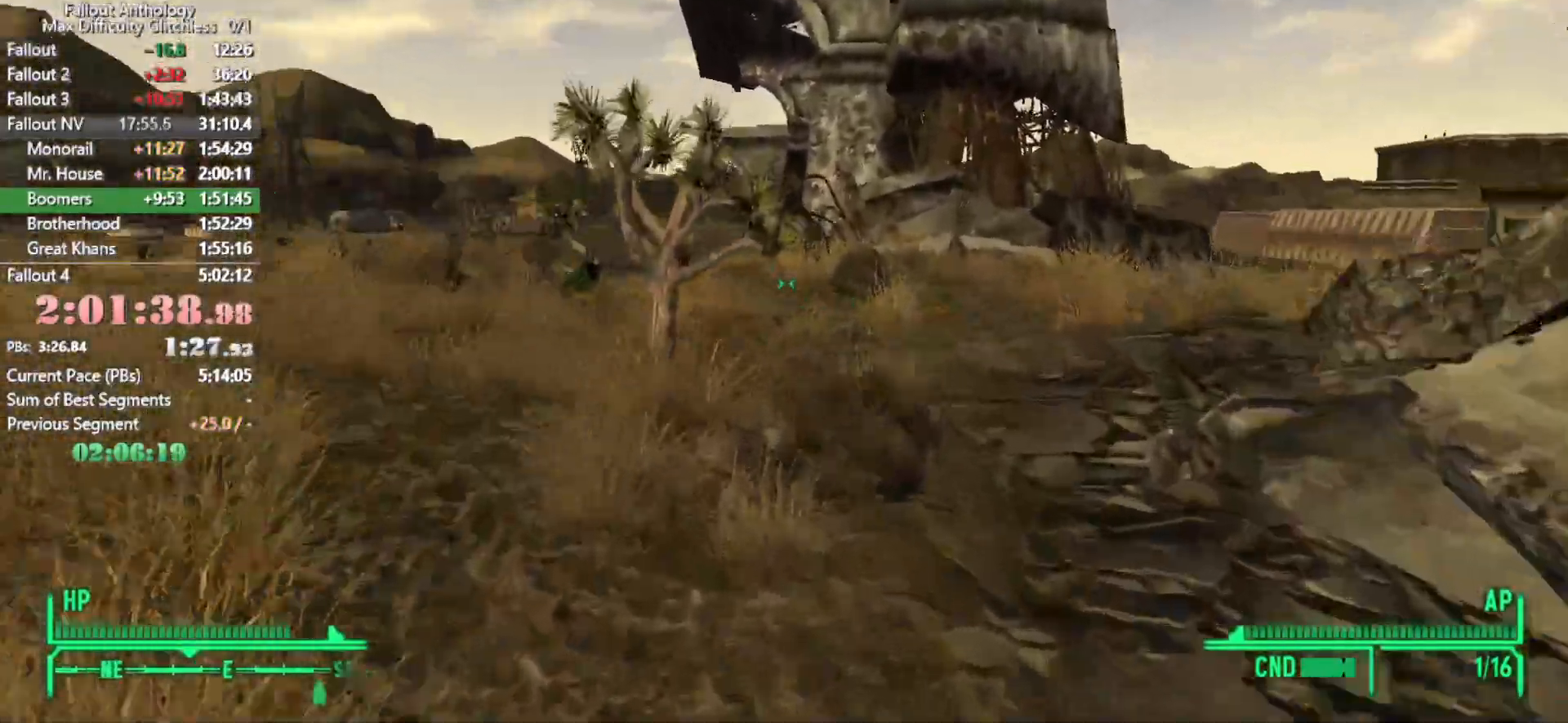
{"keys": ["w"], "mouse": [], "events": []}